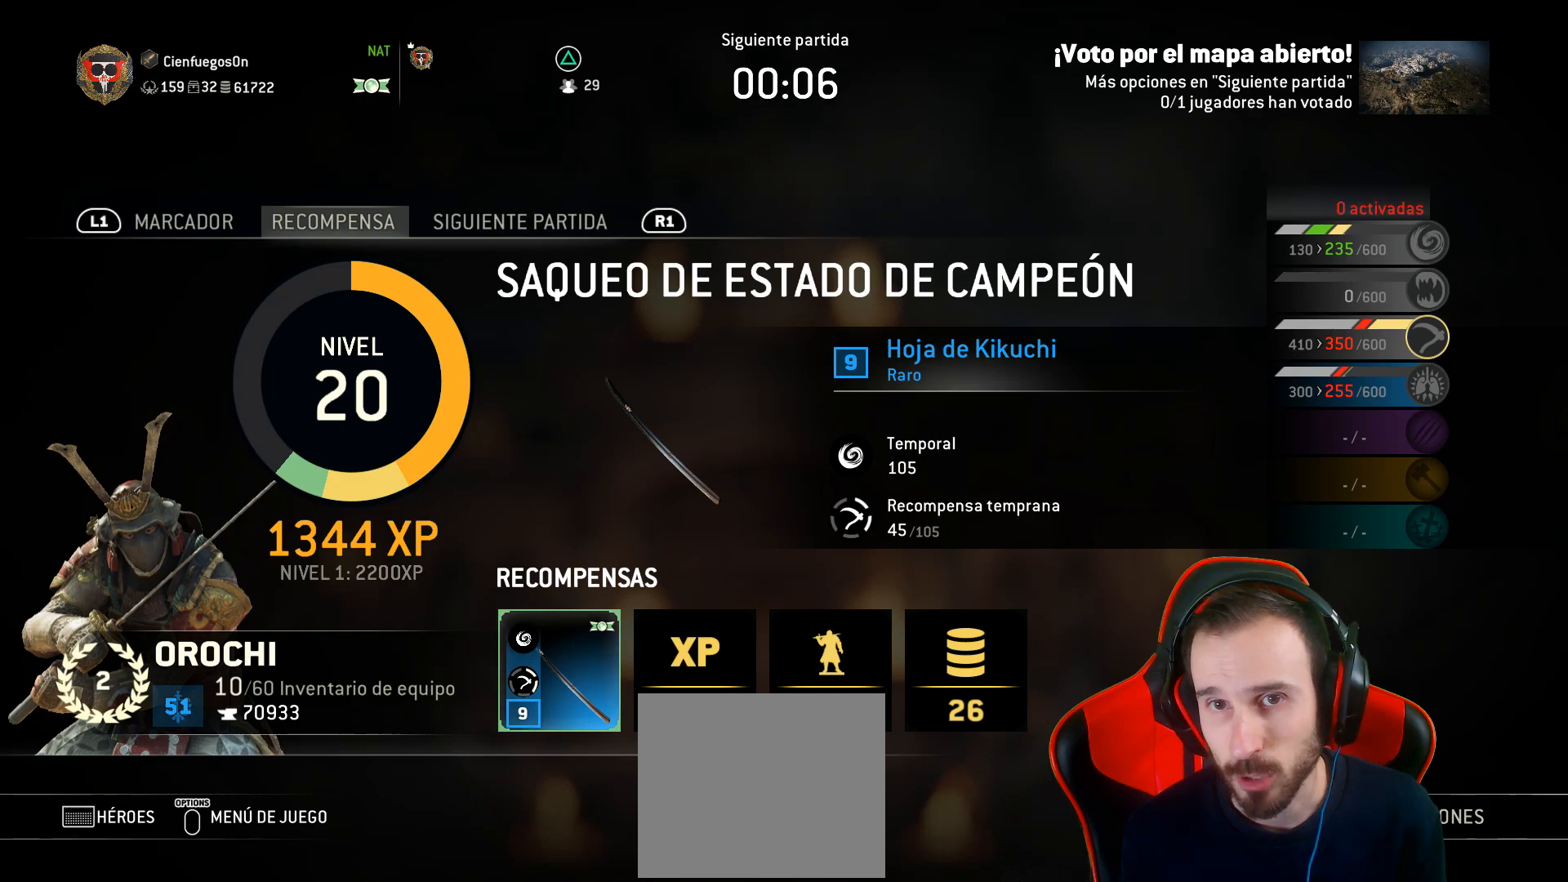
Gameplay with a controller (PlayStation layout); each line is a JSON object with the inputs held at the frame after it. "events" lists button and stick changes between this image and that frame as [ms after this image, input, new state], when the widget could be followed in between.
{"buttons": ["R1"], "left_stick": "center", "right_stick": "center", "events": [[483, "R1", "down"]]}
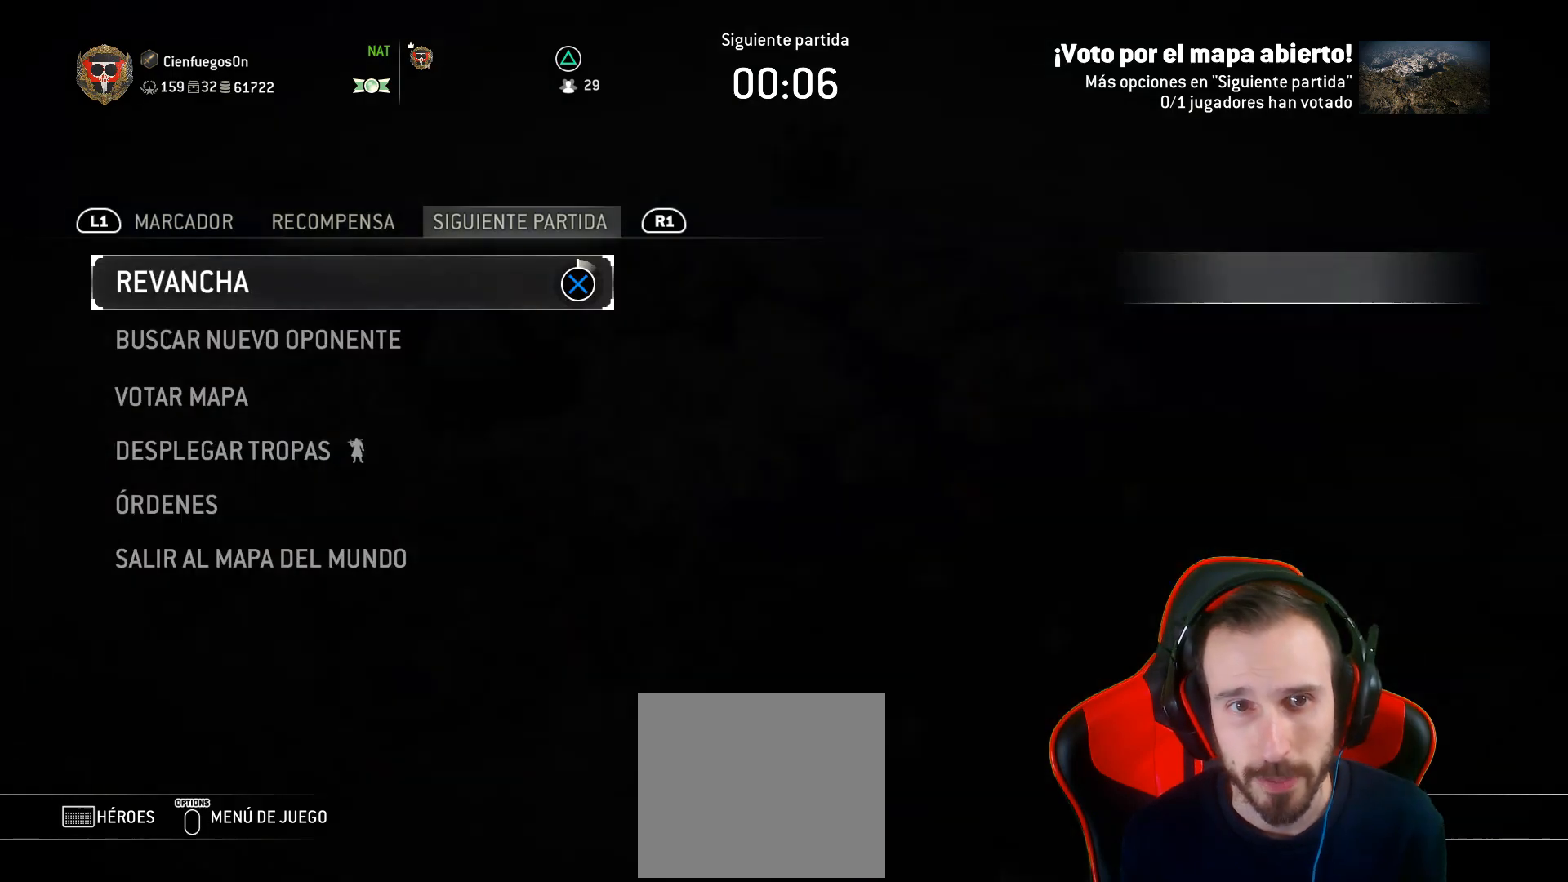
{"buttons": [], "left_stick": "center", "right_stick": "center", "events": [[117, "R1", "up"]]}
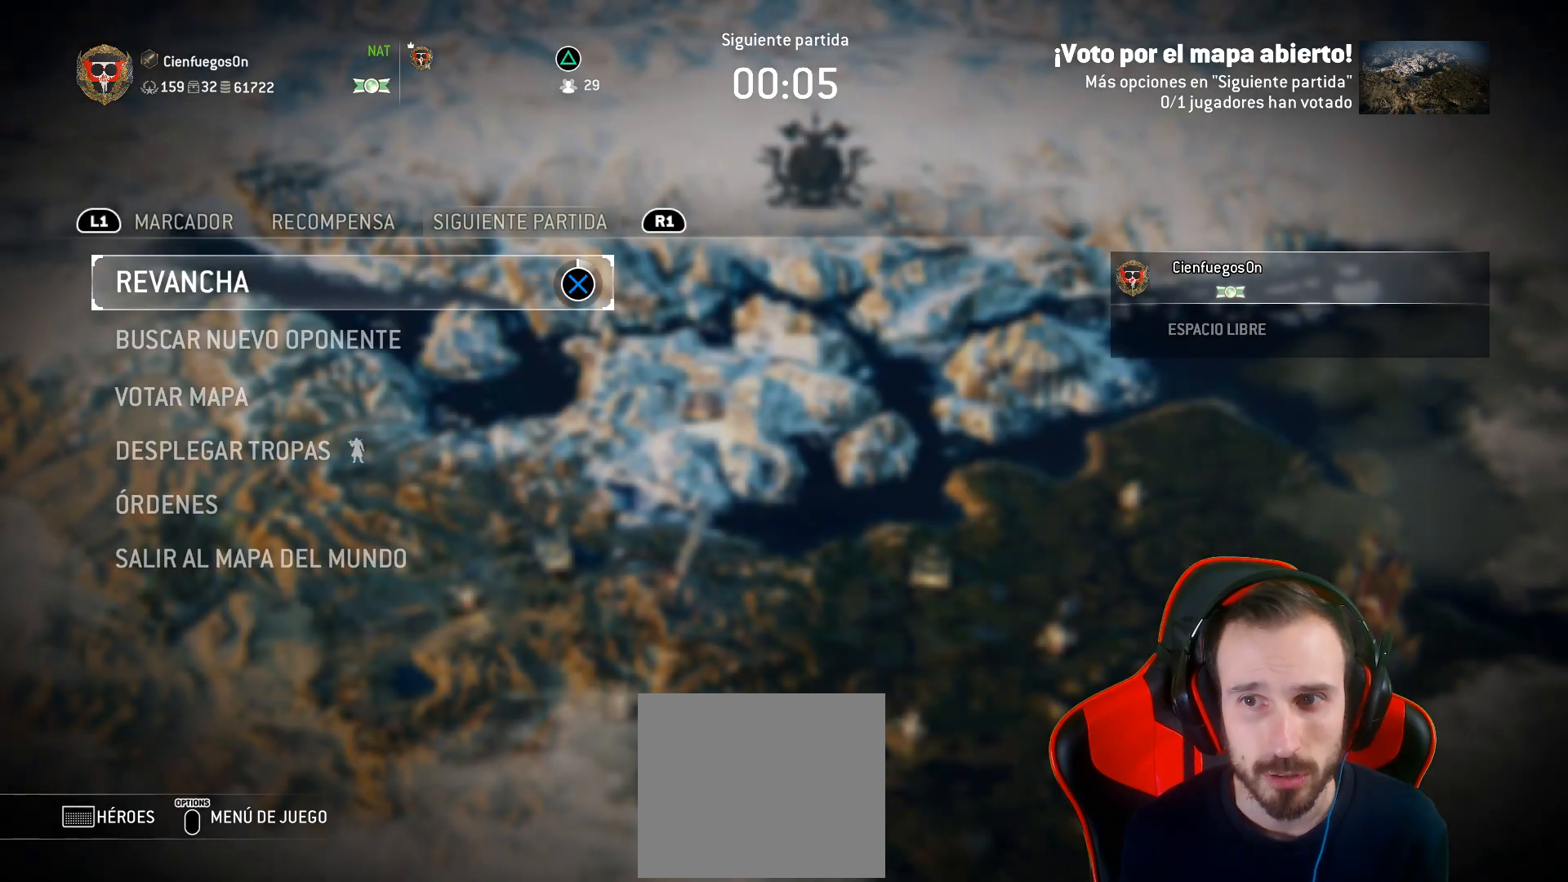
{"buttons": ["DPAD_DOWN"], "left_stick": "center", "right_stick": "center", "events": [[283, "DPAD_DOWN", "down"], [383, "DPAD_DOWN", "up"], [433, "DPAD_DOWN", "down"]]}
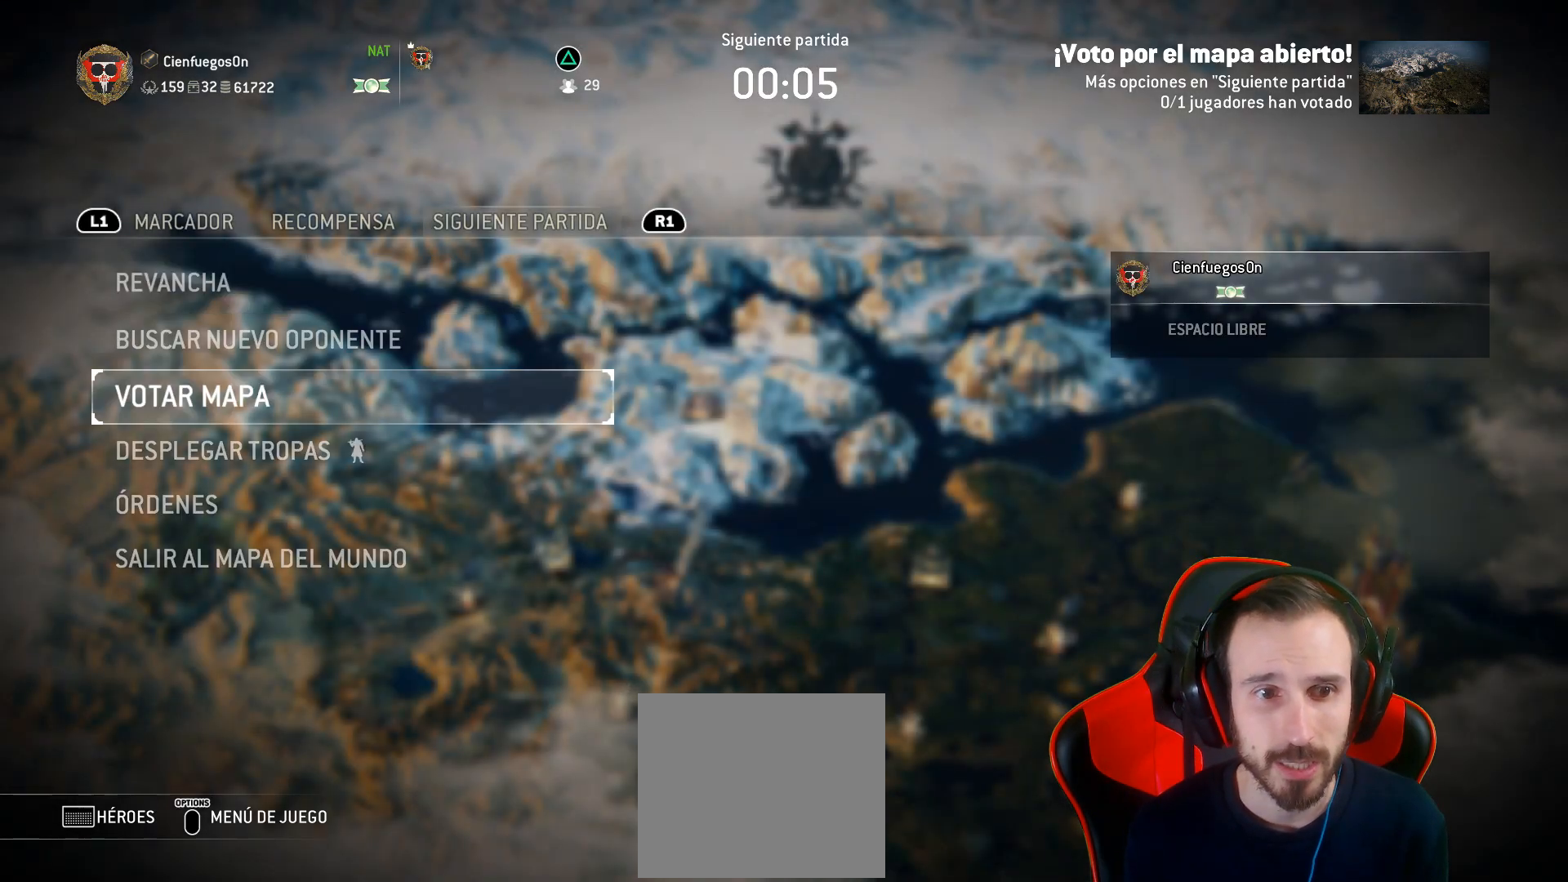
{"buttons": [], "left_stick": "center", "right_stick": "center", "events": [[33, "DPAD_DOWN", "up"], [83, "DPAD_DOWN", "down"], [183, "DPAD_DOWN", "up"], [250, "DPAD_DOWN", "down"], [333, "DPAD_DOWN", "up"], [400, "DPAD_DOWN", "down"], [467, "DPAD_DOWN", "up"]]}
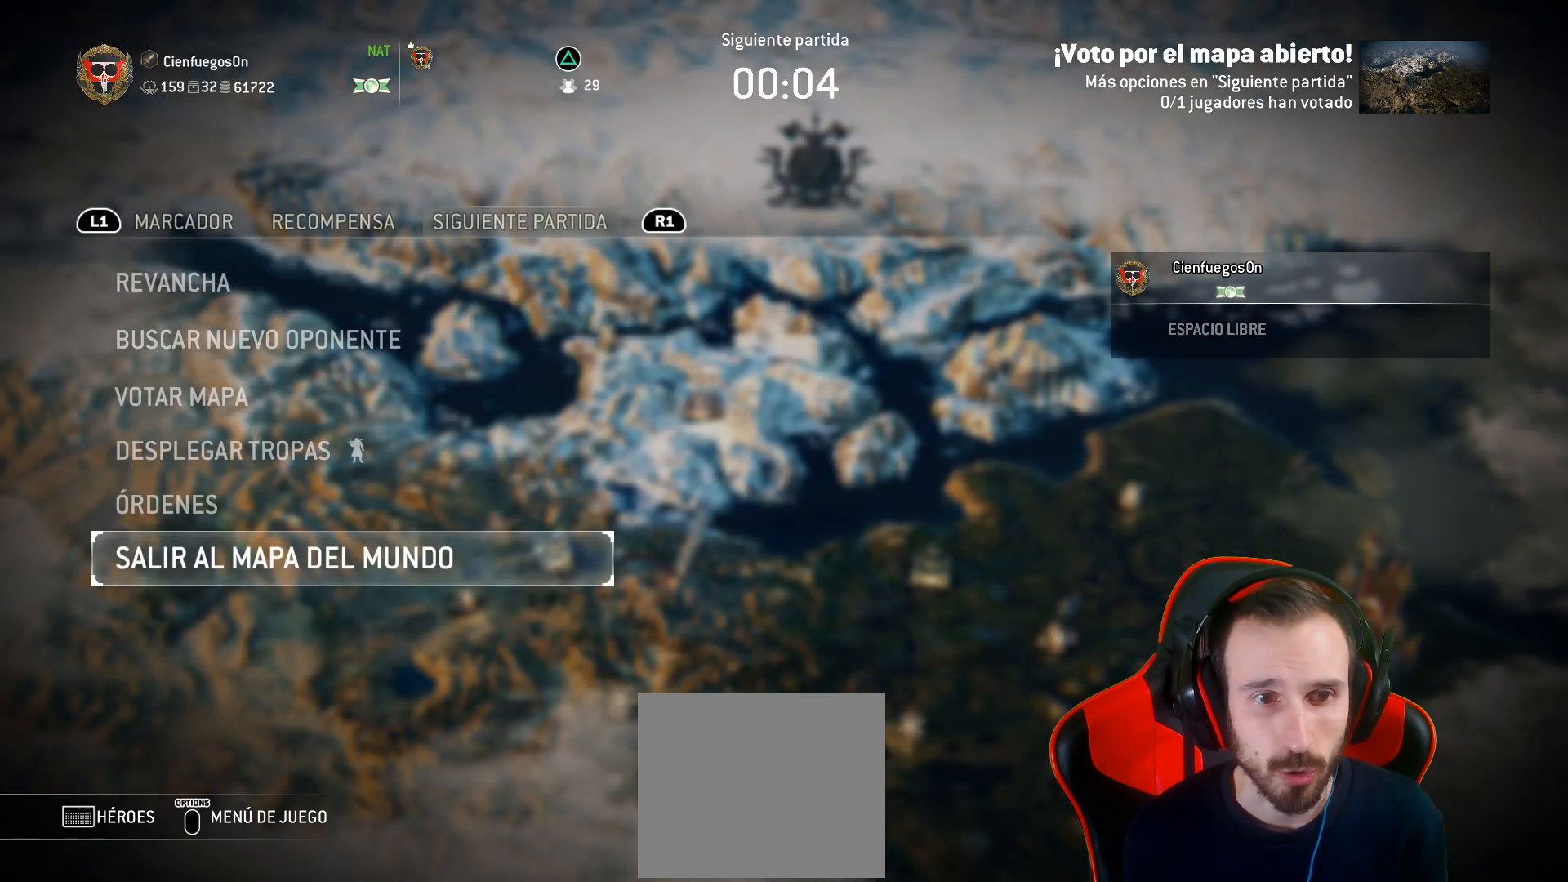
{"buttons": [], "left_stick": "center", "right_stick": "center", "events": [[150, "CROSS", "down"], [233, "CROSS", "up"]]}
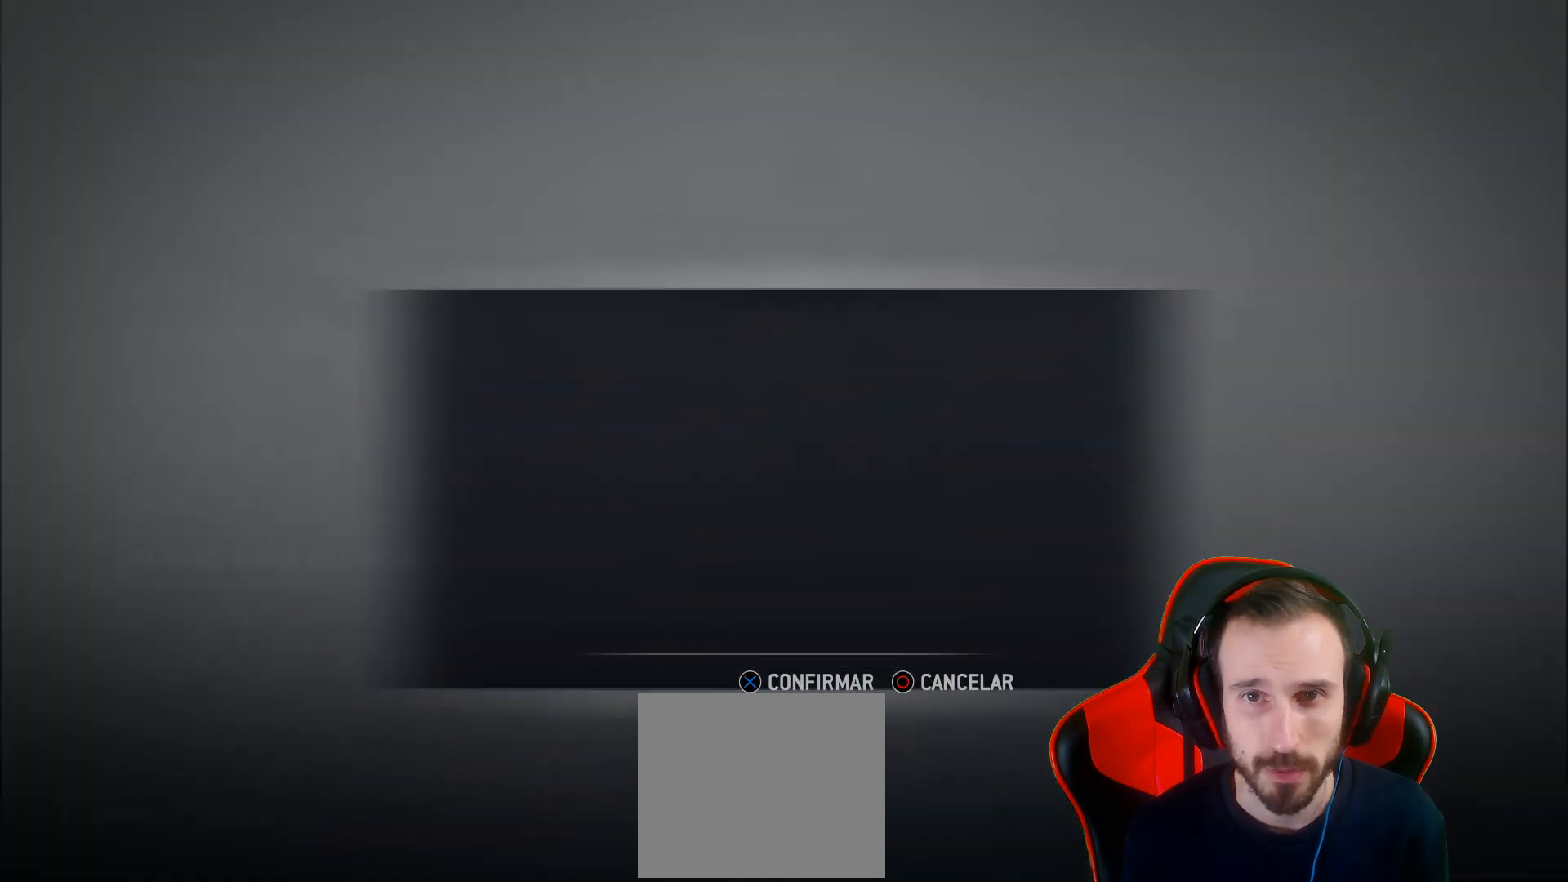
{"buttons": [], "left_stick": "center", "right_stick": "center", "events": []}
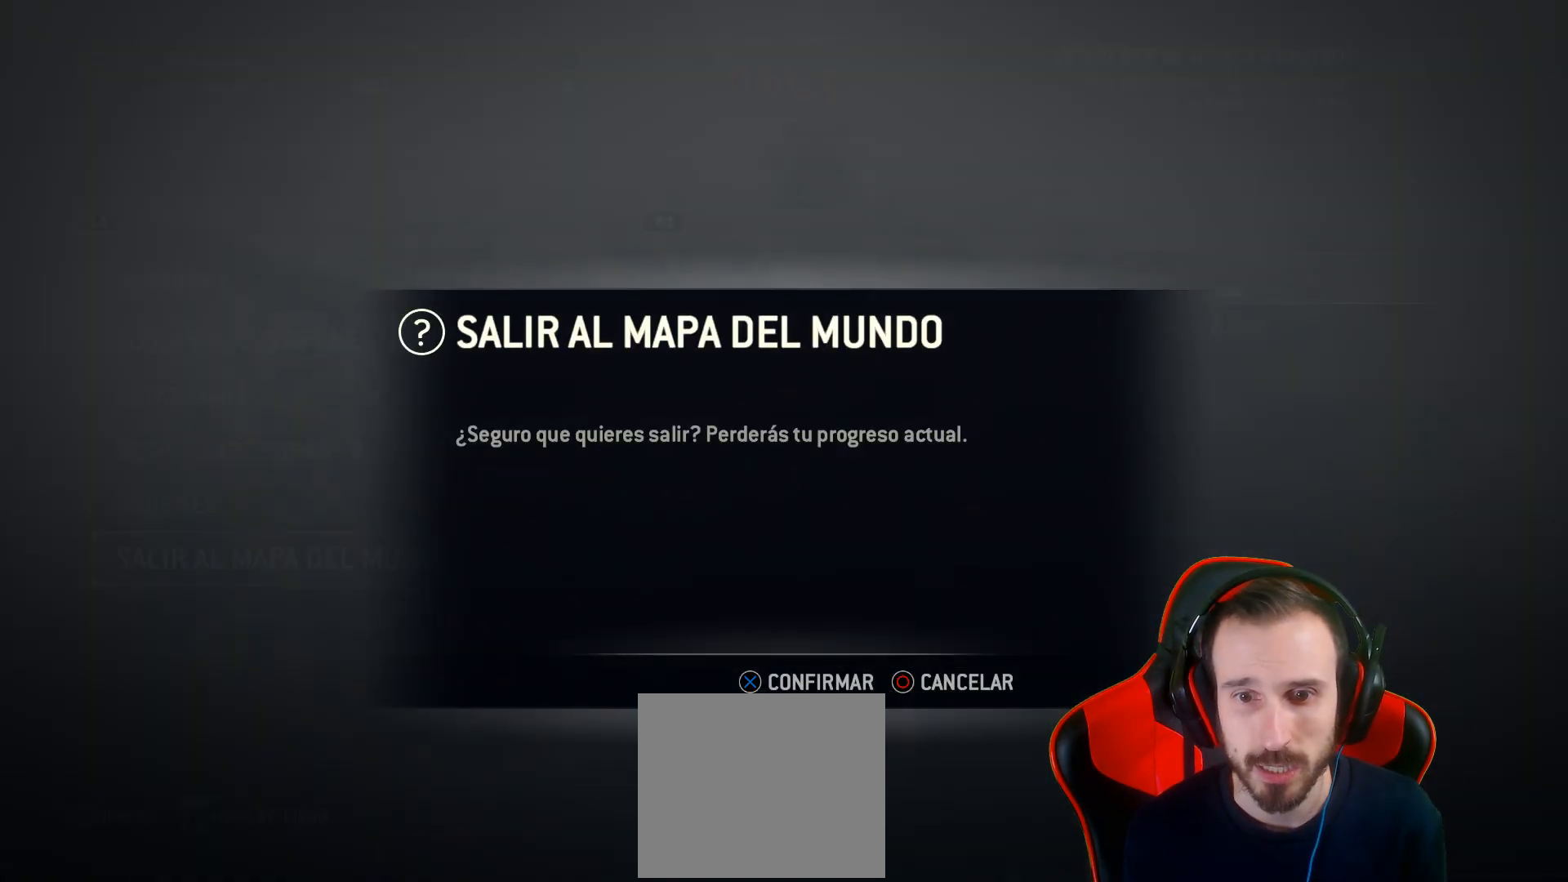
{"buttons": [], "left_stick": "center", "right_stick": "center", "events": [[67, "CROSS", "down"], [150, "CROSS", "up"]]}